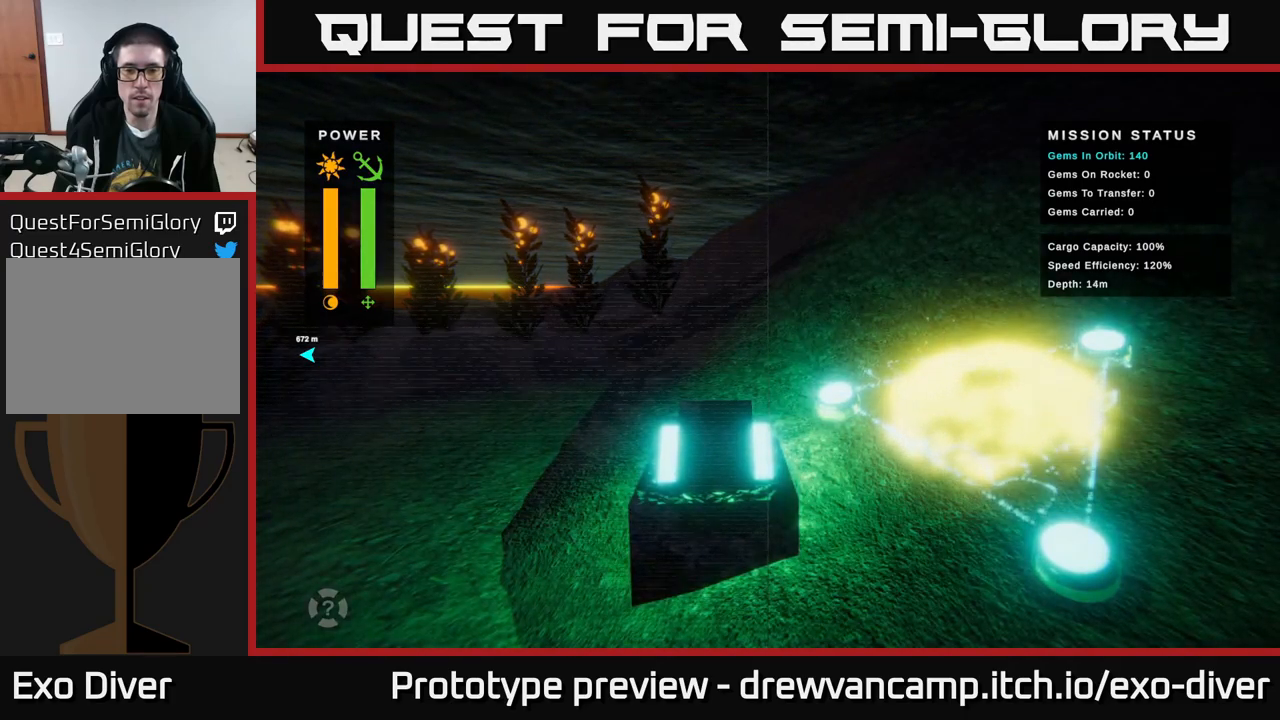
Gameplay with a controller (Xbox layout); each line is a JSON object with the inputs held at the frame after it. "events" lists button and stick changes between this image and that frame as [ms after this image, input, new state], when the widget could be followed in between.
{"buttons": [], "left_stick": "center", "right_stick": "center", "events": []}
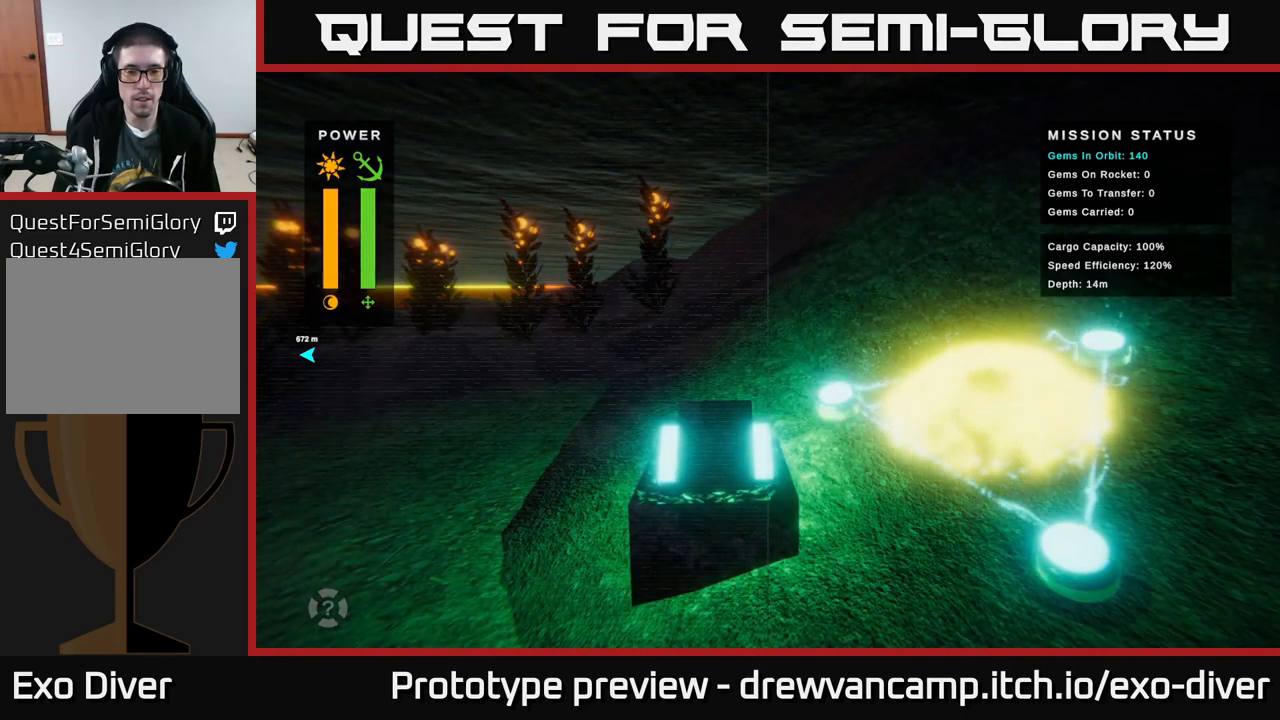
{"buttons": [], "left_stick": "center", "right_stick": "center", "events": []}
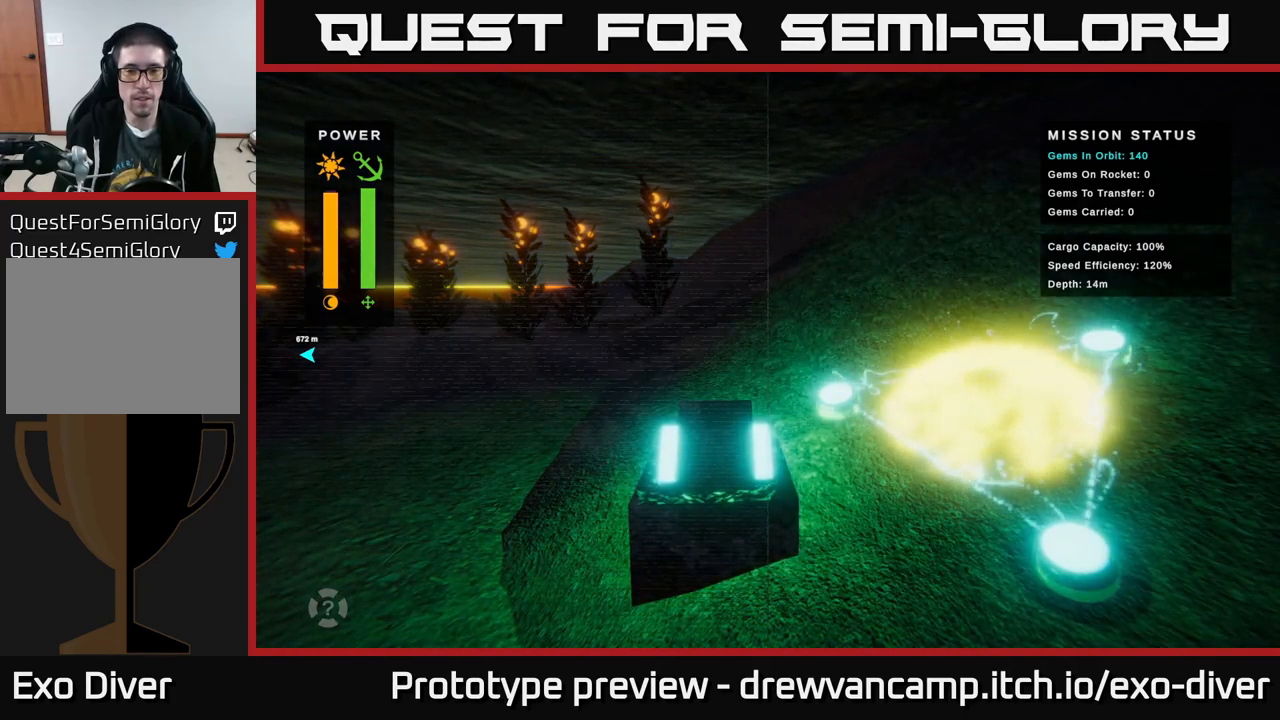
{"buttons": [], "left_stick": "center", "right_stick": "center", "events": []}
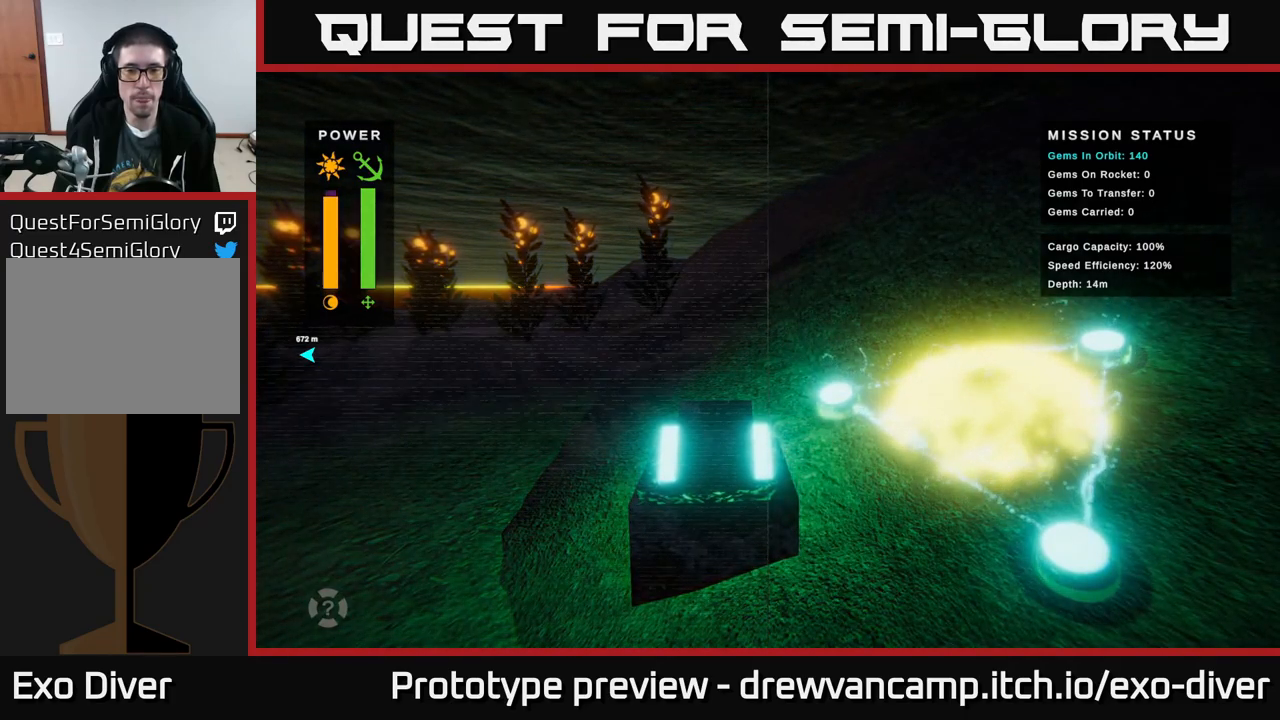
{"buttons": [], "left_stick": "center", "right_stick": "center", "events": []}
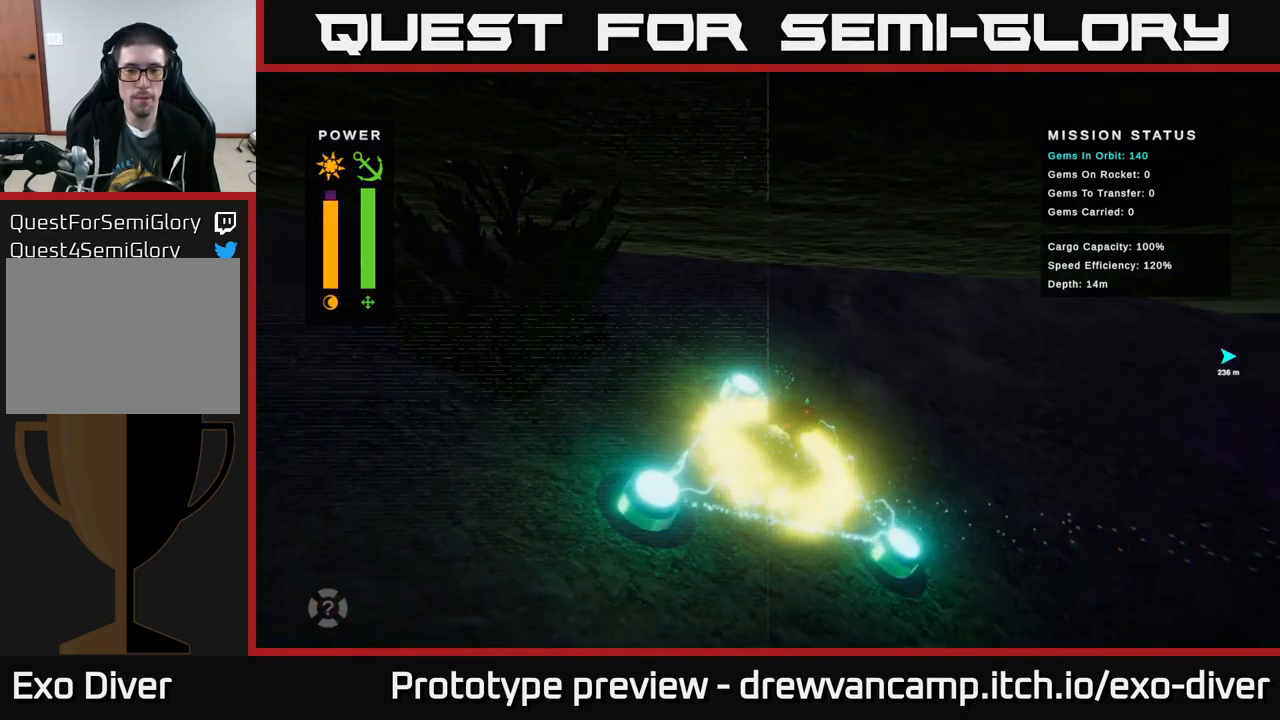
{"buttons": [], "left_stick": "right", "right_stick": "center", "events": [[317, "left_stick", "right"]]}
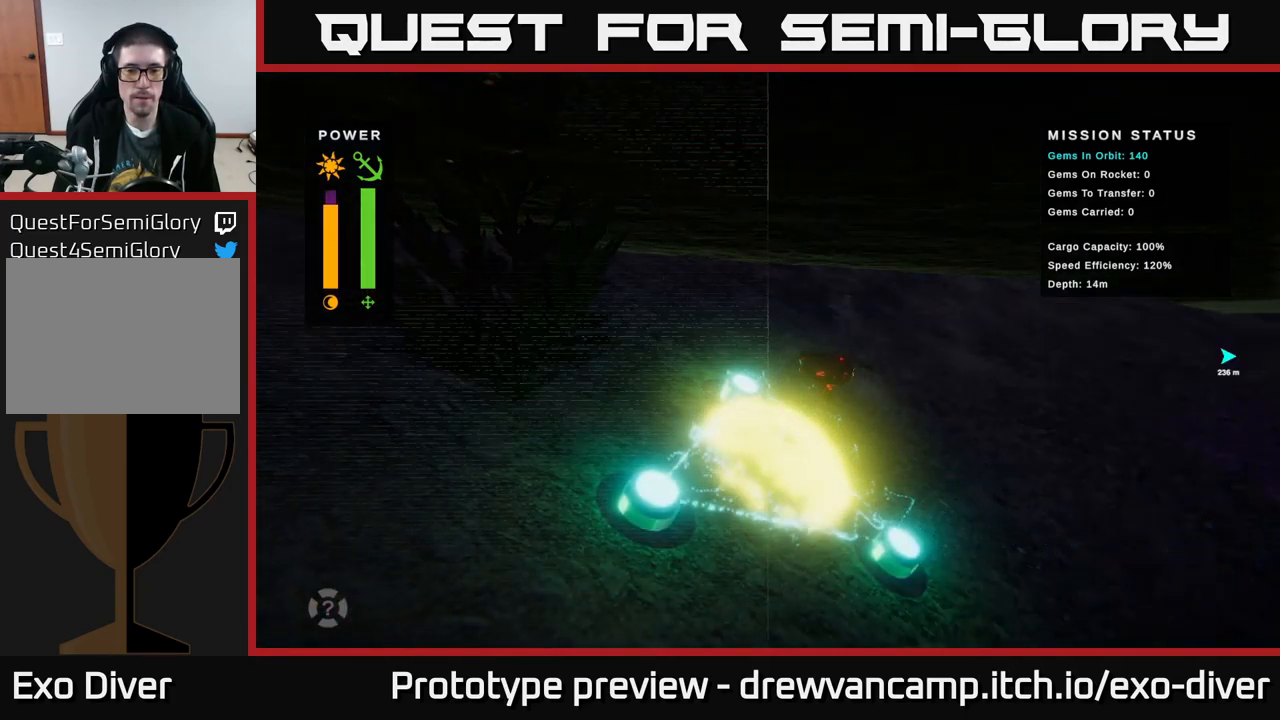
{"buttons": [], "left_stick": "down-right", "right_stick": "center", "events": [[167, "left_stick", "down-right"]]}
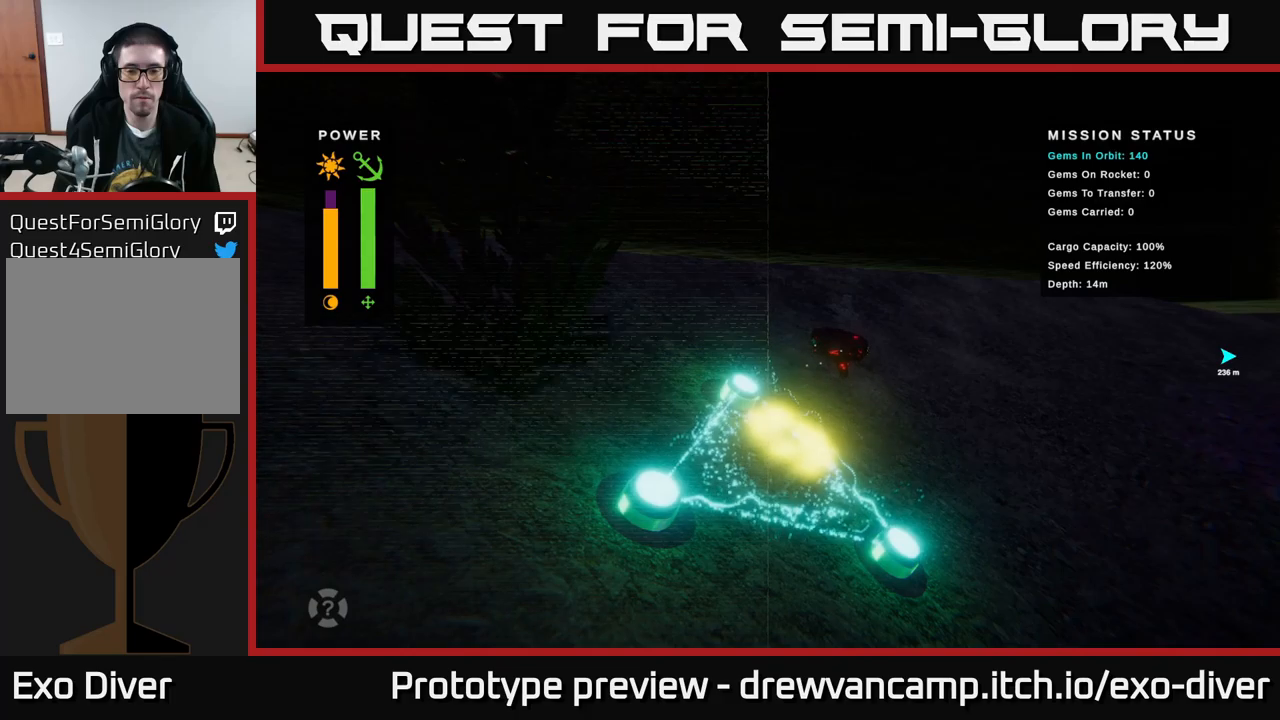
{"buttons": [], "left_stick": "down-right", "right_stick": "center", "events": []}
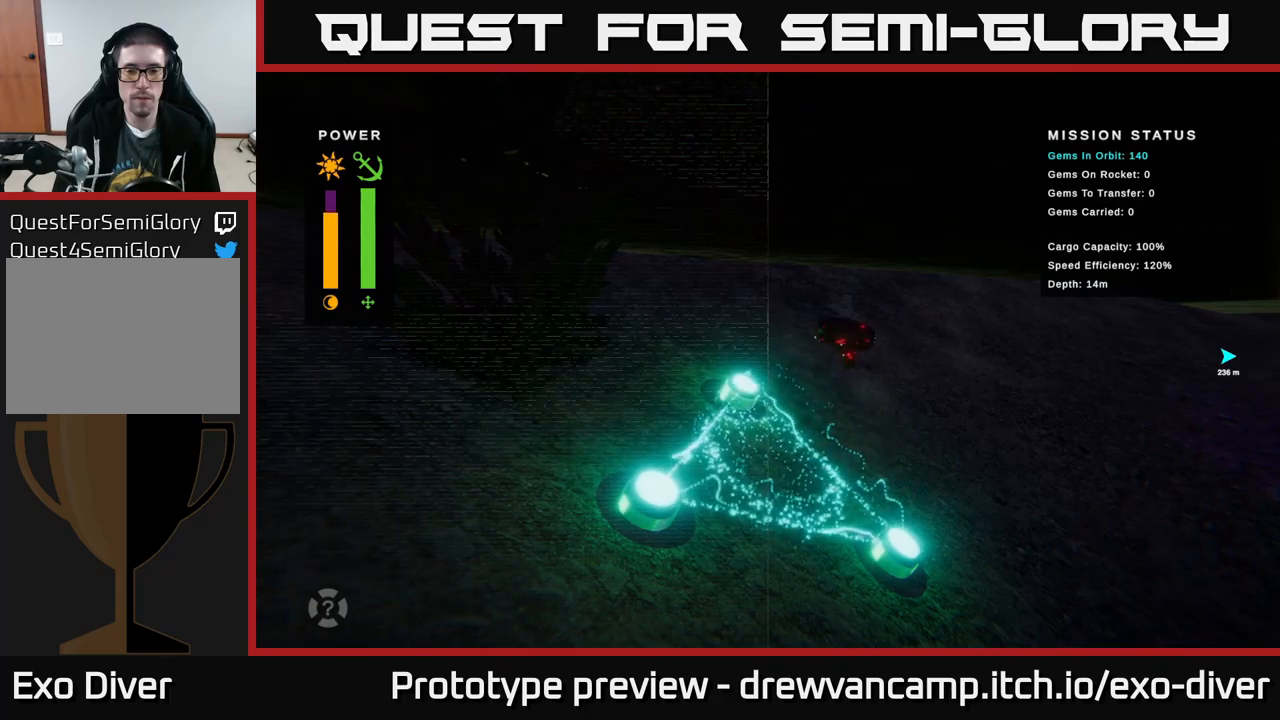
{"buttons": [], "left_stick": "down-right", "right_stick": "center", "events": []}
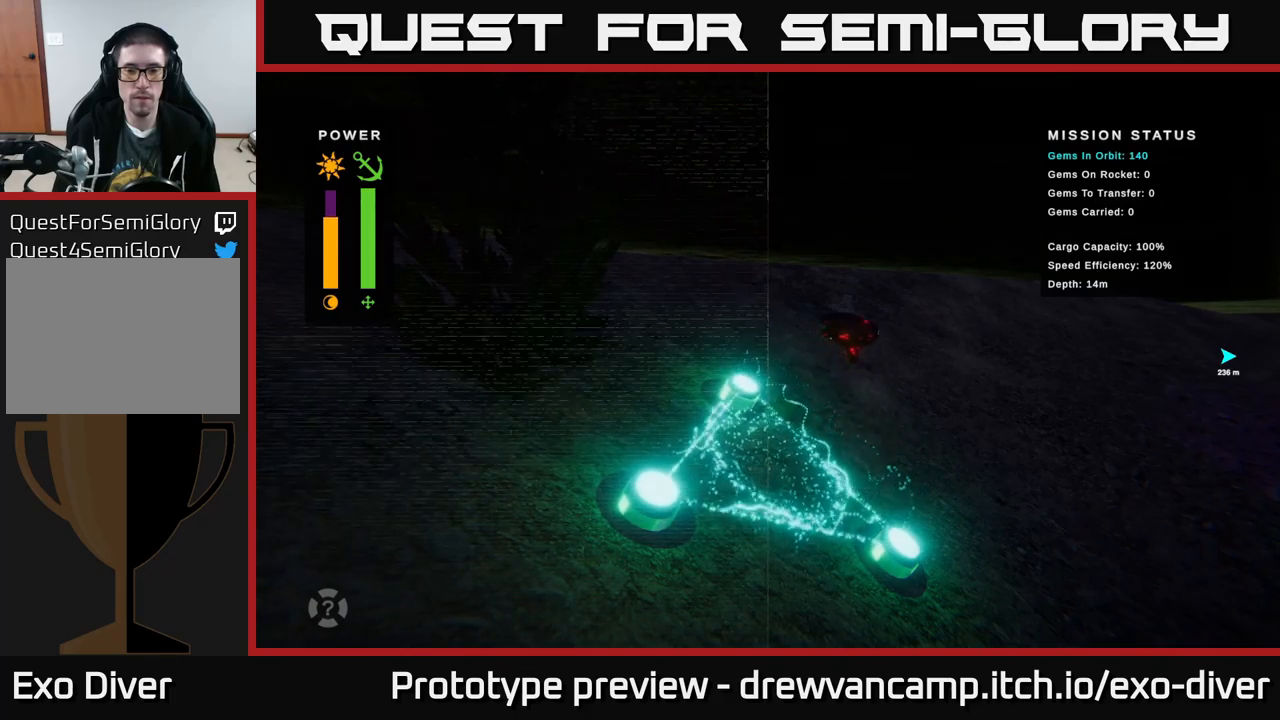
{"buttons": [], "left_stick": "down-right", "right_stick": "center", "events": [[334, "left_stick", "right"], [500, "left_stick", "down-right"]]}
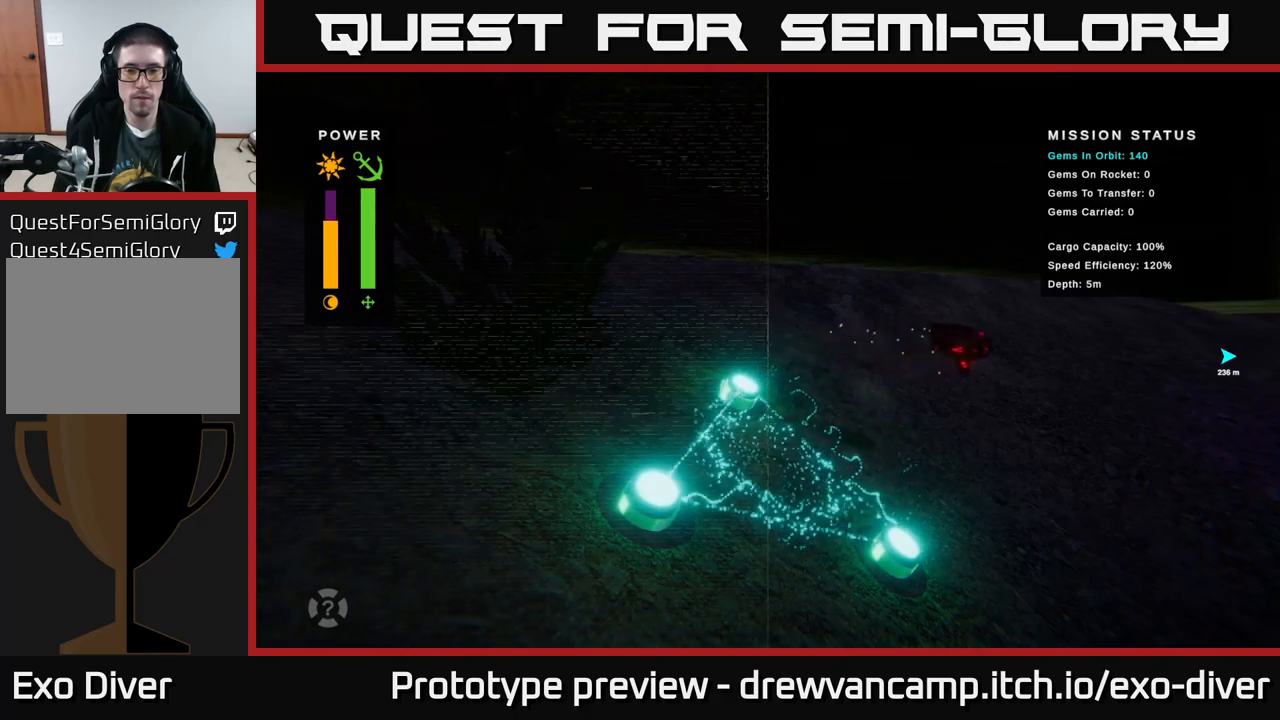
{"buttons": [], "left_stick": "down-right", "right_stick": "center", "events": []}
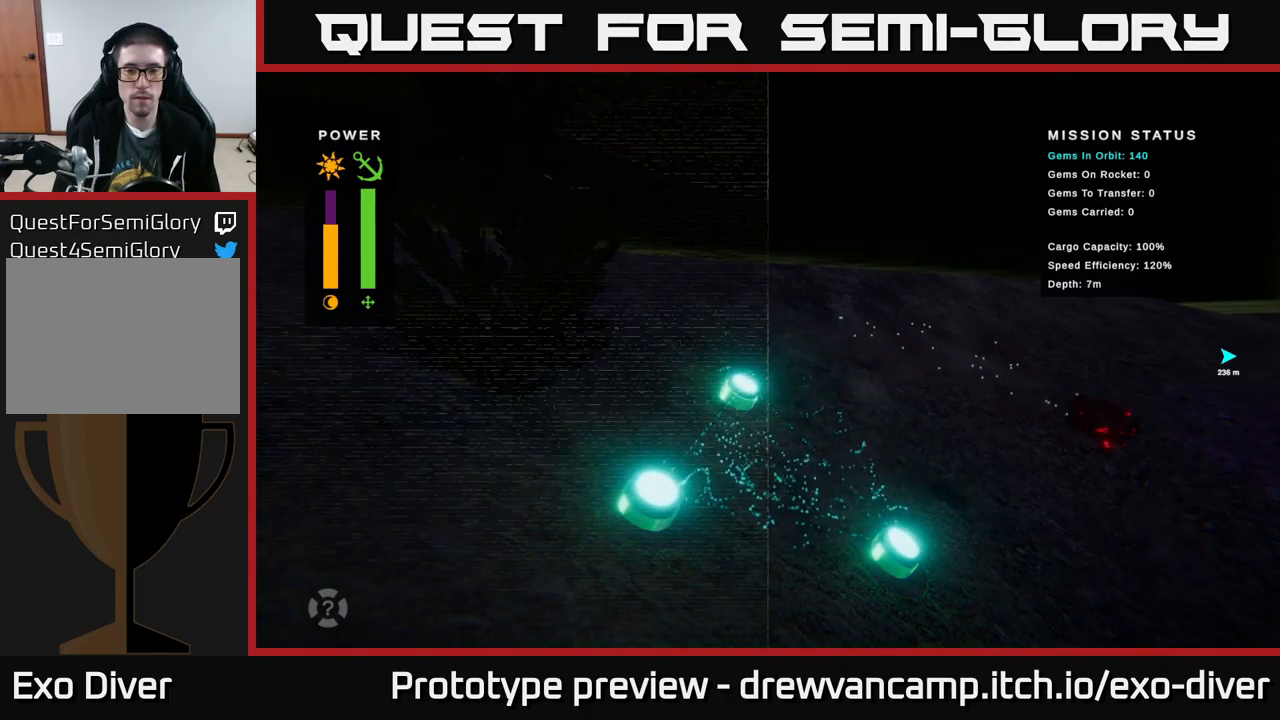
{"buttons": [], "left_stick": "down-right", "right_stick": "center", "events": []}
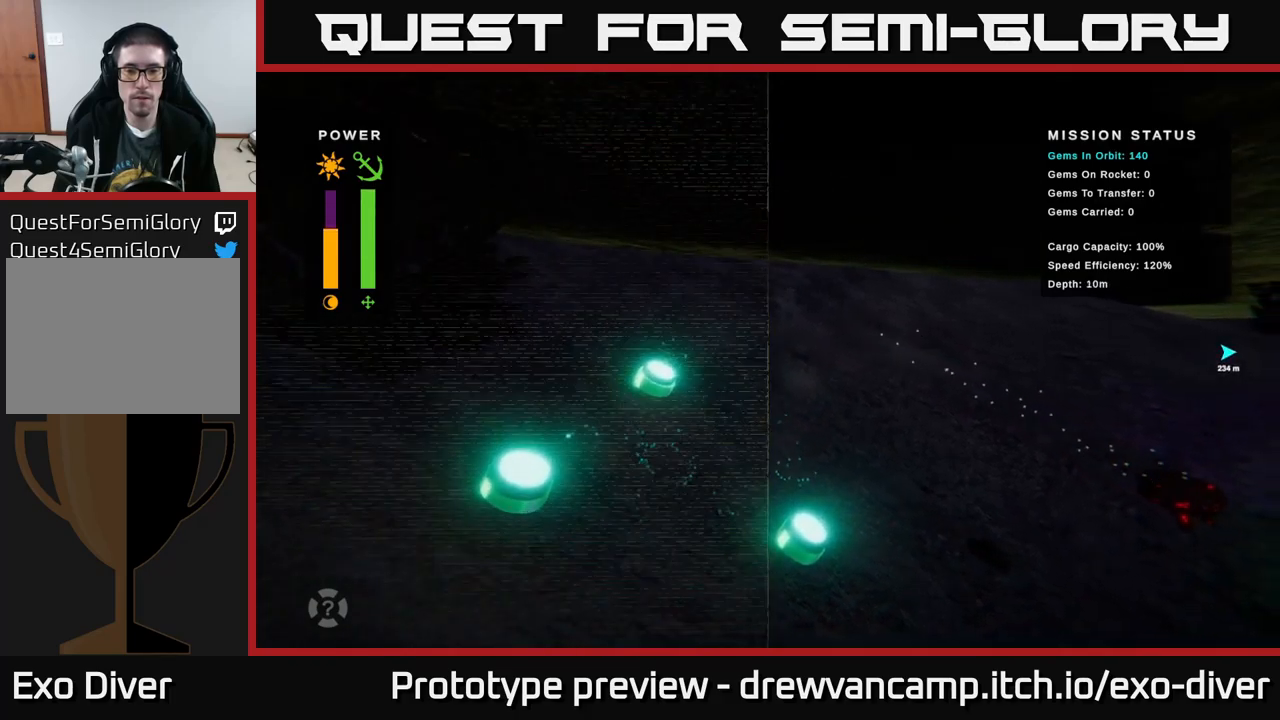
{"buttons": [], "left_stick": "down", "right_stick": "center", "events": [[34, "left_stick", "center"], [467, "left_stick", "down"]]}
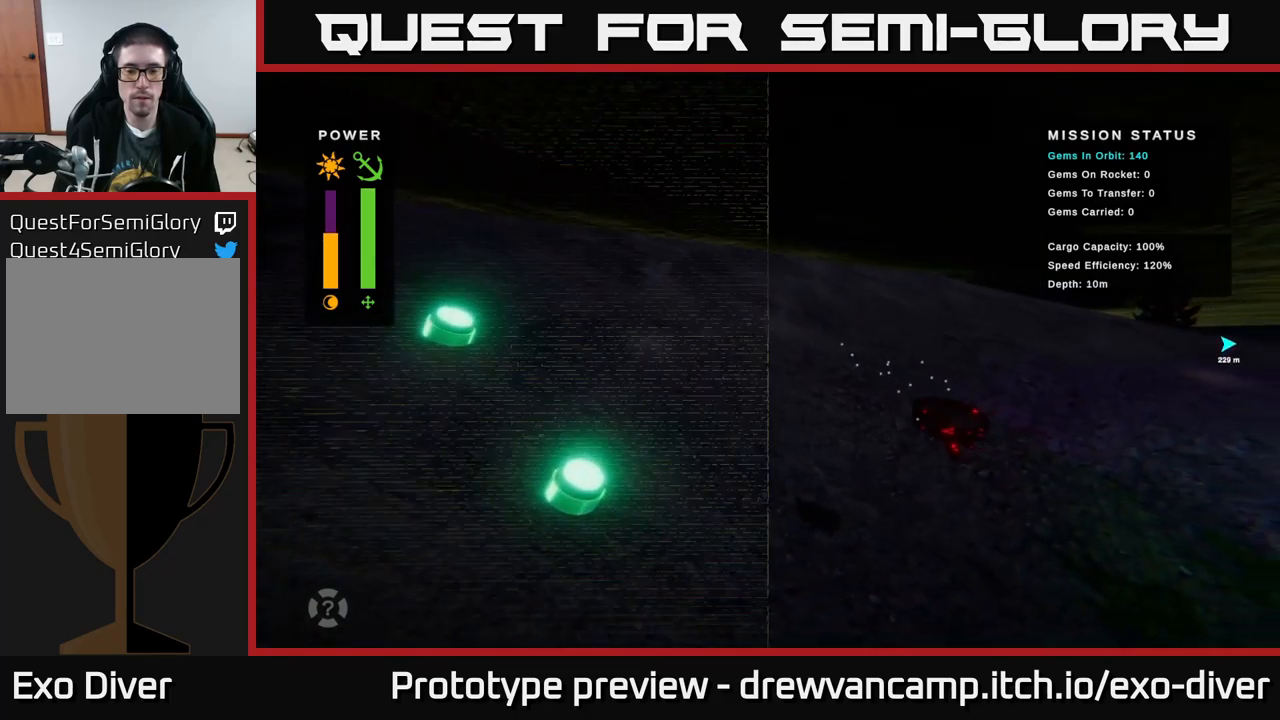
{"buttons": [], "left_stick": "down-right", "right_stick": "center", "events": [[34, "left_stick", "down-right"]]}
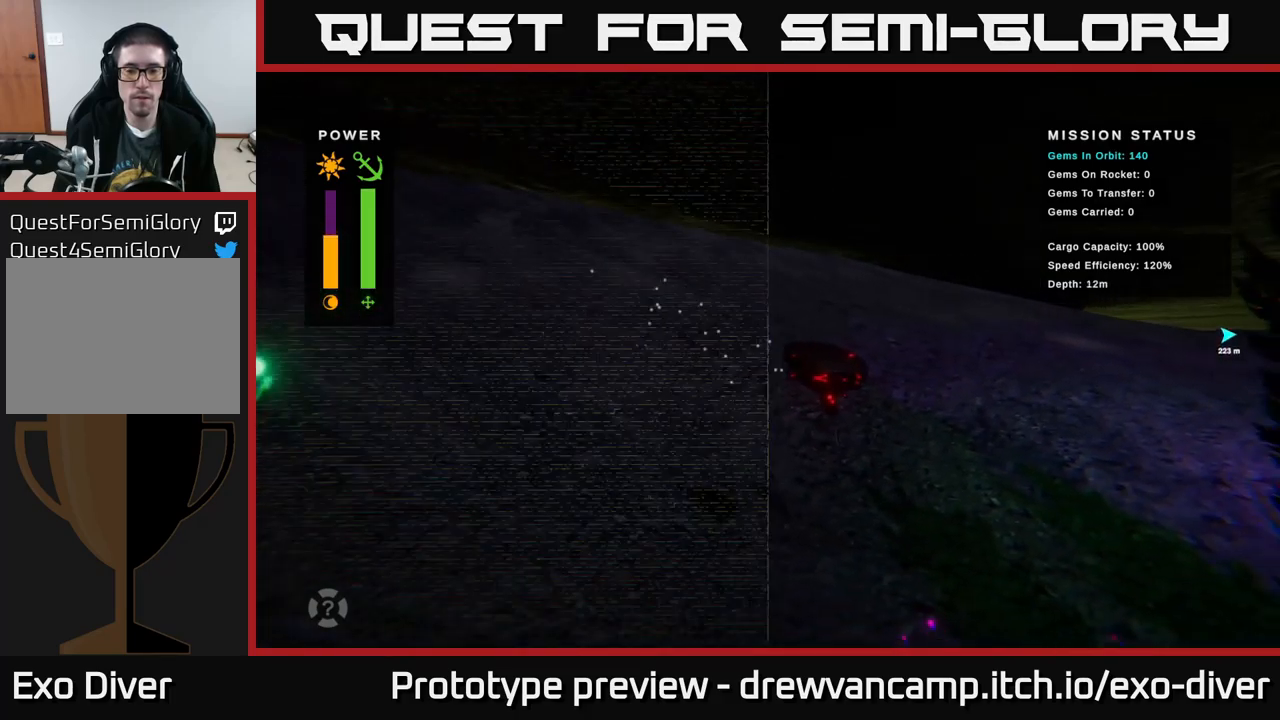
{"buttons": [], "left_stick": "right", "right_stick": "center", "events": [[367, "left_stick", "right"]]}
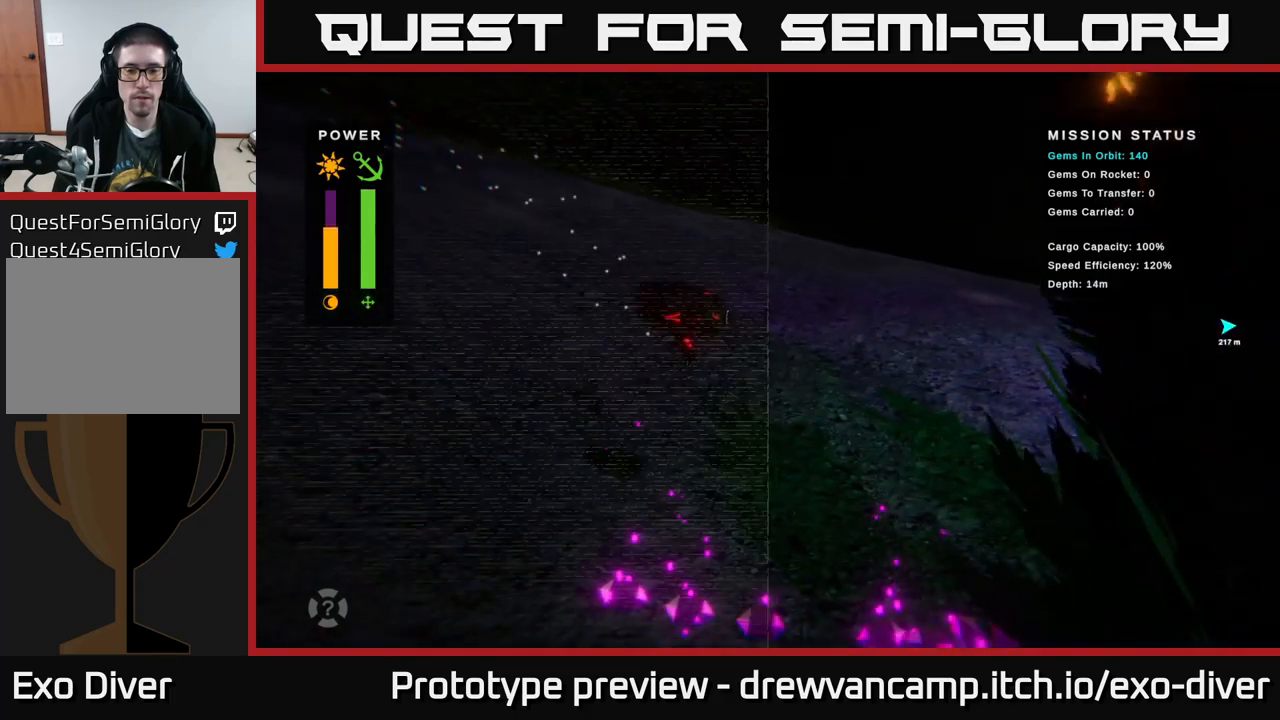
{"buttons": [], "left_stick": "left", "right_stick": "center", "events": [[200, "left_stick", "left"]]}
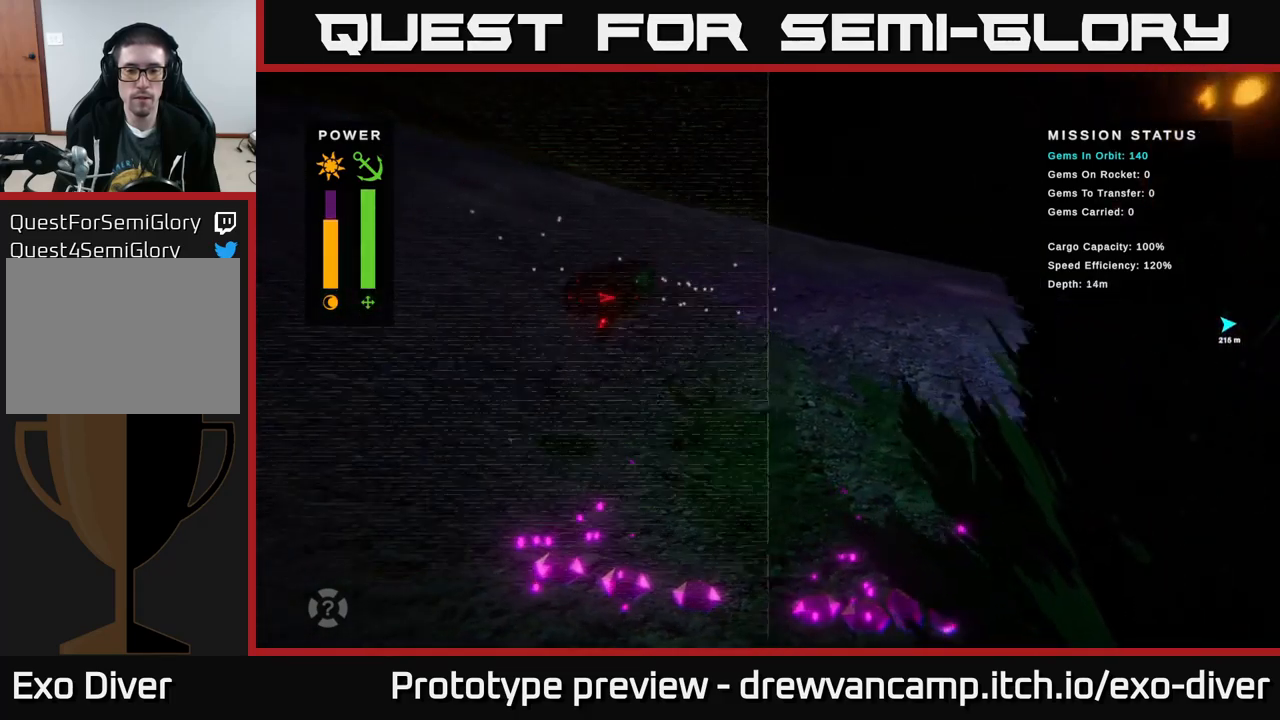
{"buttons": [], "left_stick": "up", "right_stick": "center", "events": [[117, "left_stick", "down"], [467, "left_stick", "up"]]}
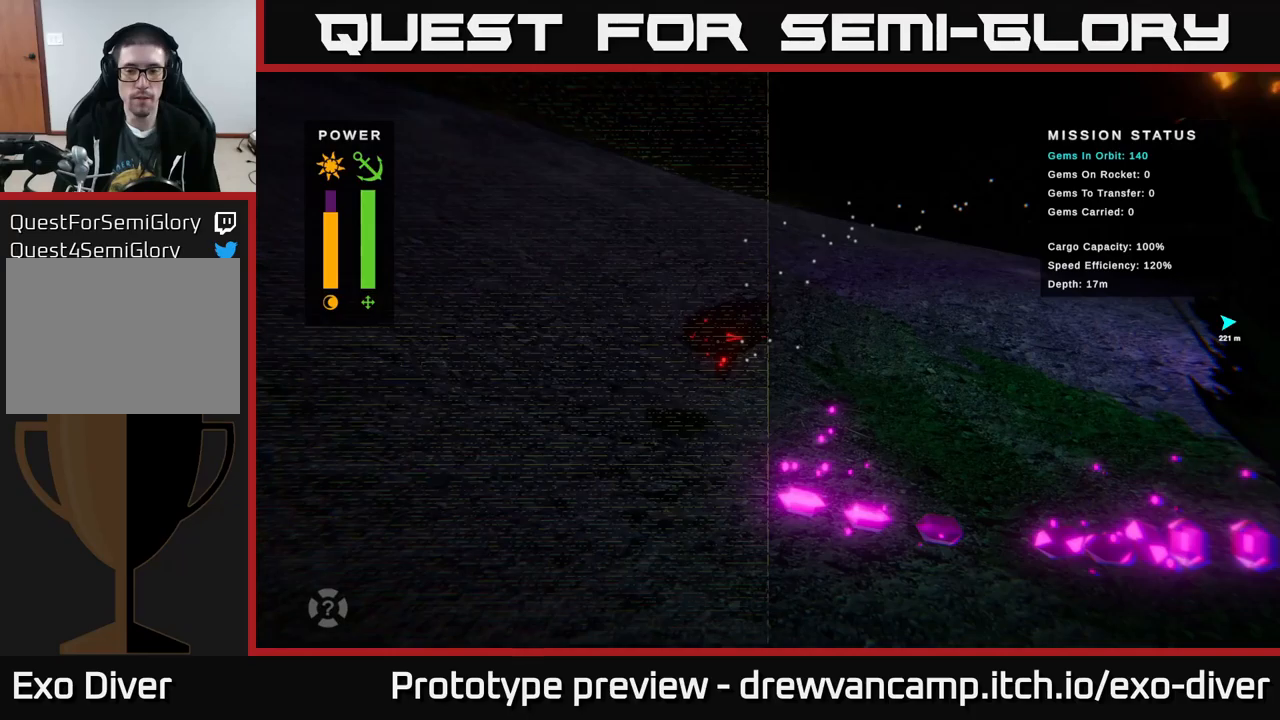
{"buttons": [], "left_stick": "right", "right_stick": "center", "events": [[50, "left_stick", "up-right"], [100, "left_stick", "right"]]}
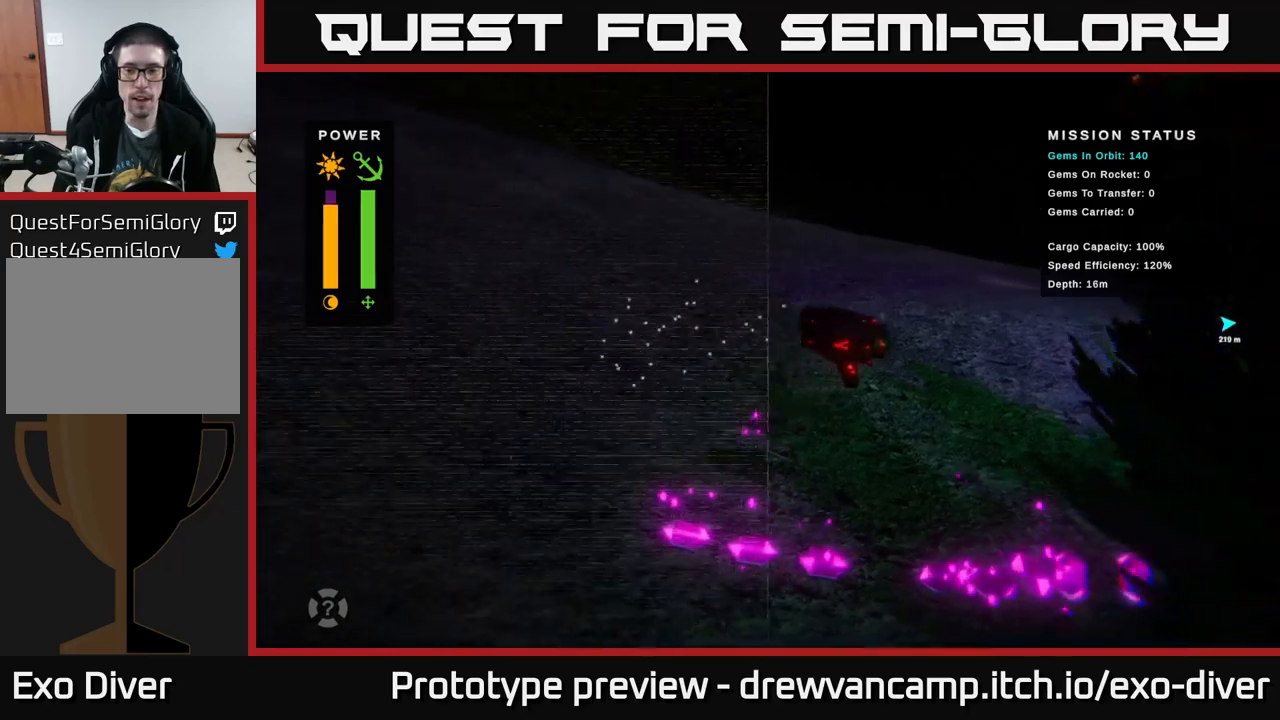
{"buttons": [], "left_stick": "right", "right_stick": "center", "events": []}
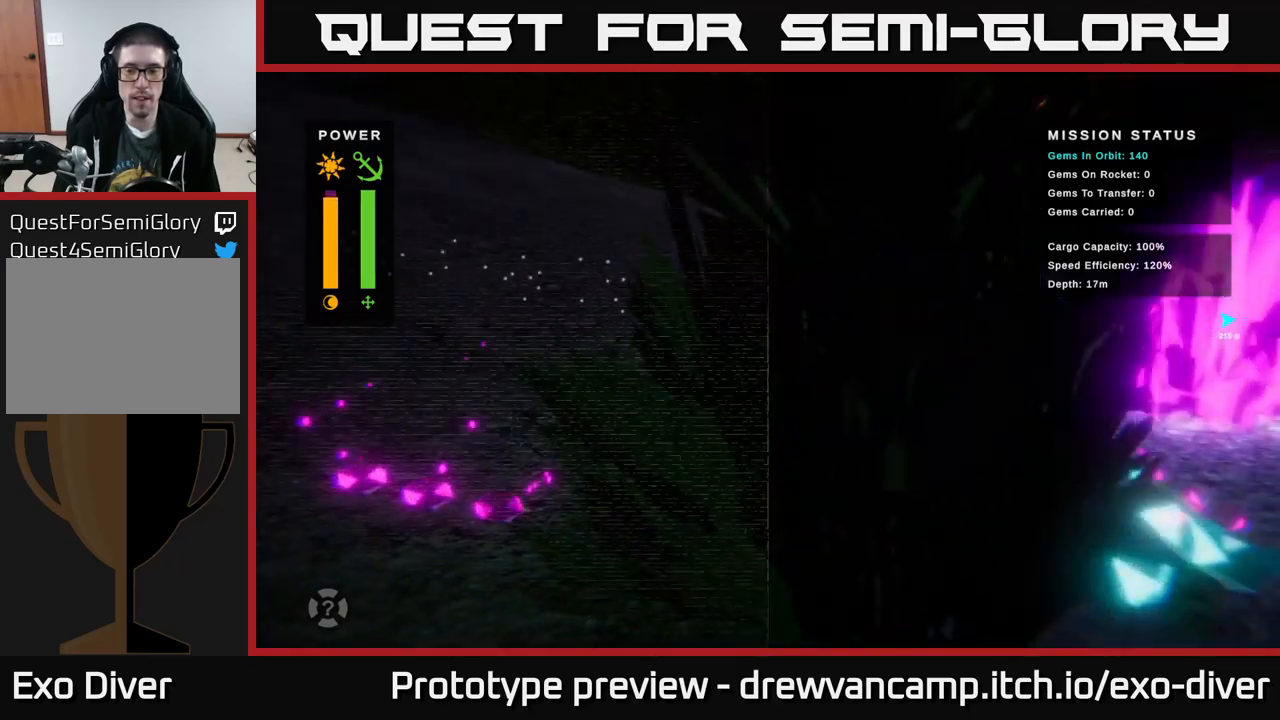
{"buttons": [], "left_stick": "up-right", "right_stick": "center", "events": [[500, "left_stick", "up-right"]]}
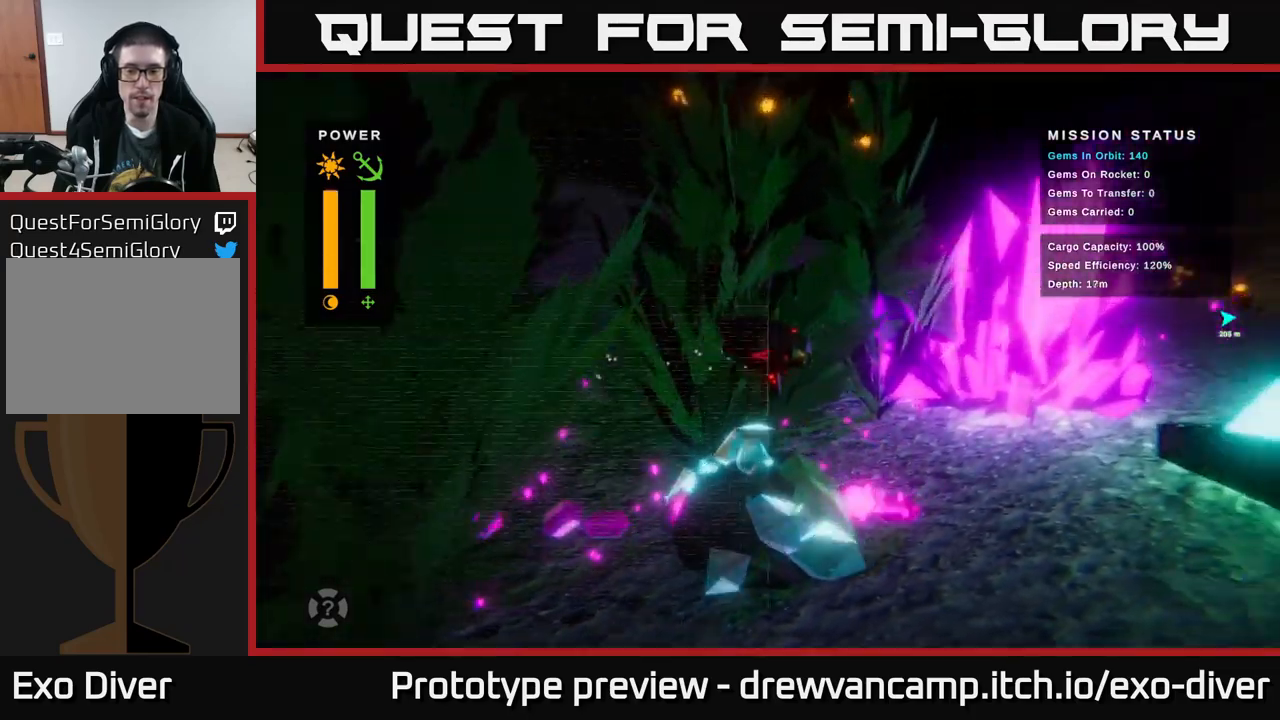
{"buttons": [], "left_stick": "center", "right_stick": "center", "events": [[150, "left_stick", "center"]]}
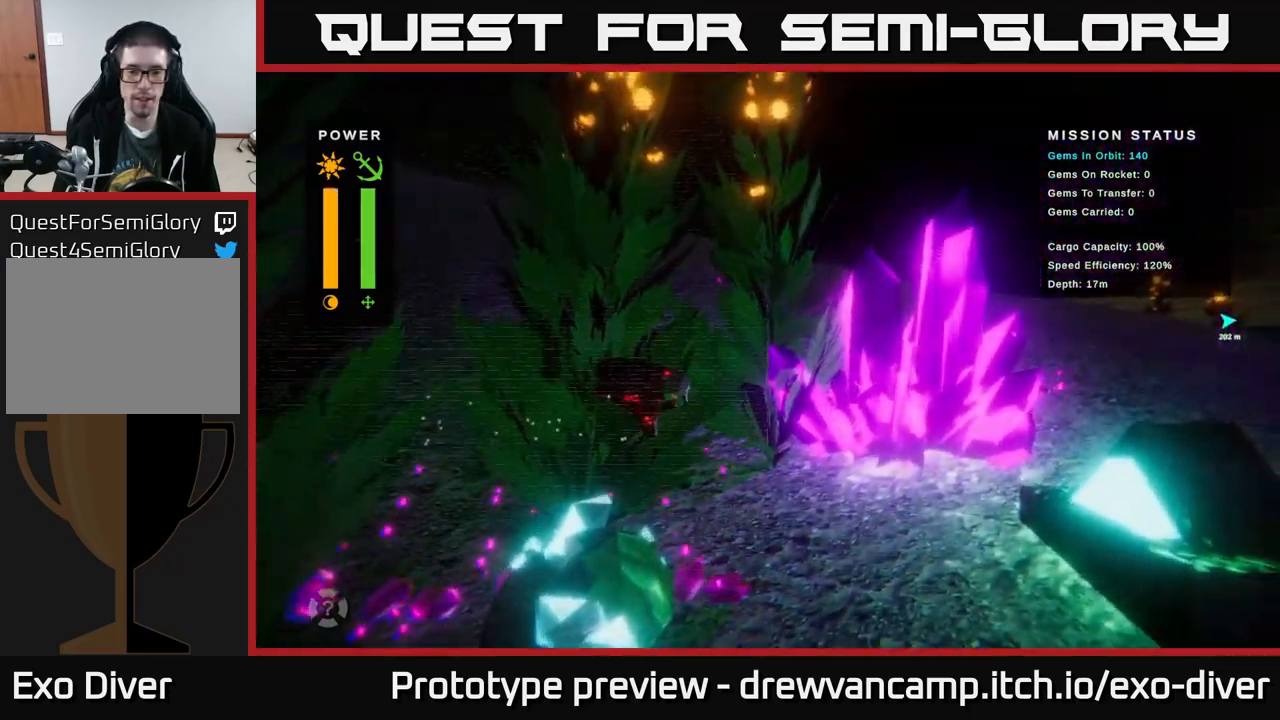
{"buttons": [], "left_stick": "right", "right_stick": "center", "events": [[200, "left_stick", "right"]]}
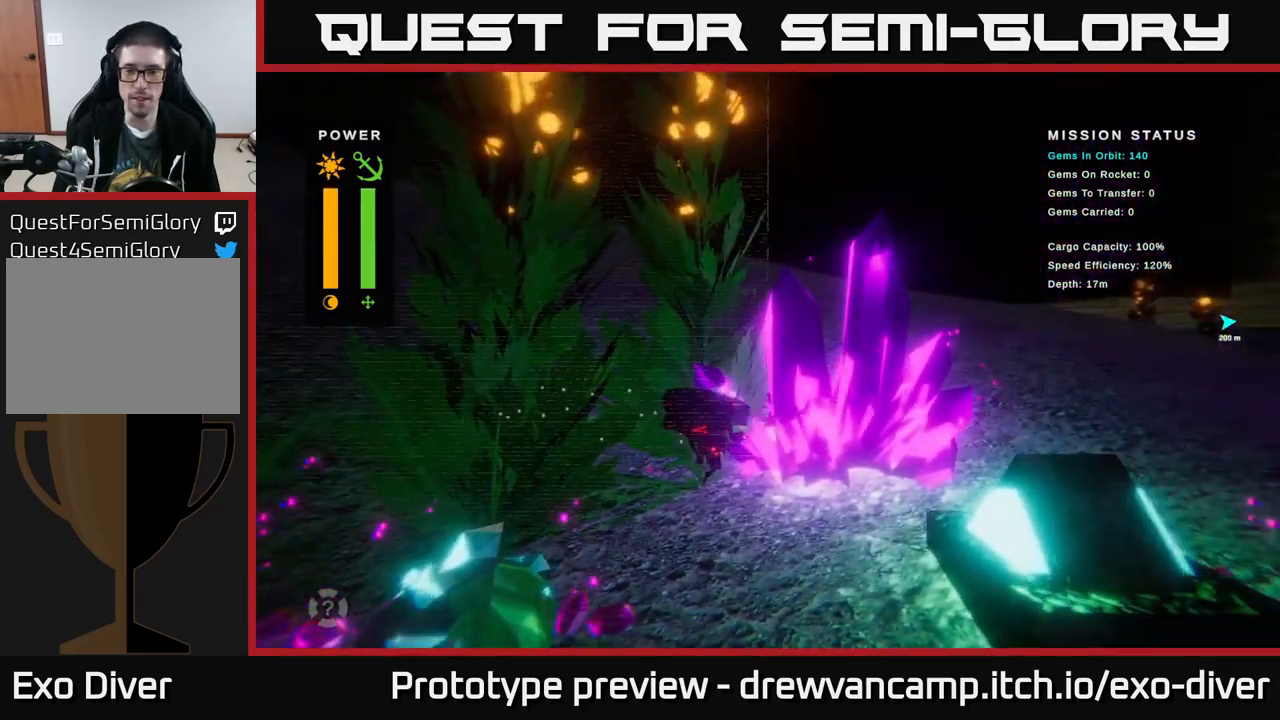
{"buttons": [], "left_stick": "right", "right_stick": "center", "events": [[316, "left_stick", "up-right"], [433, "left_stick", "right"]]}
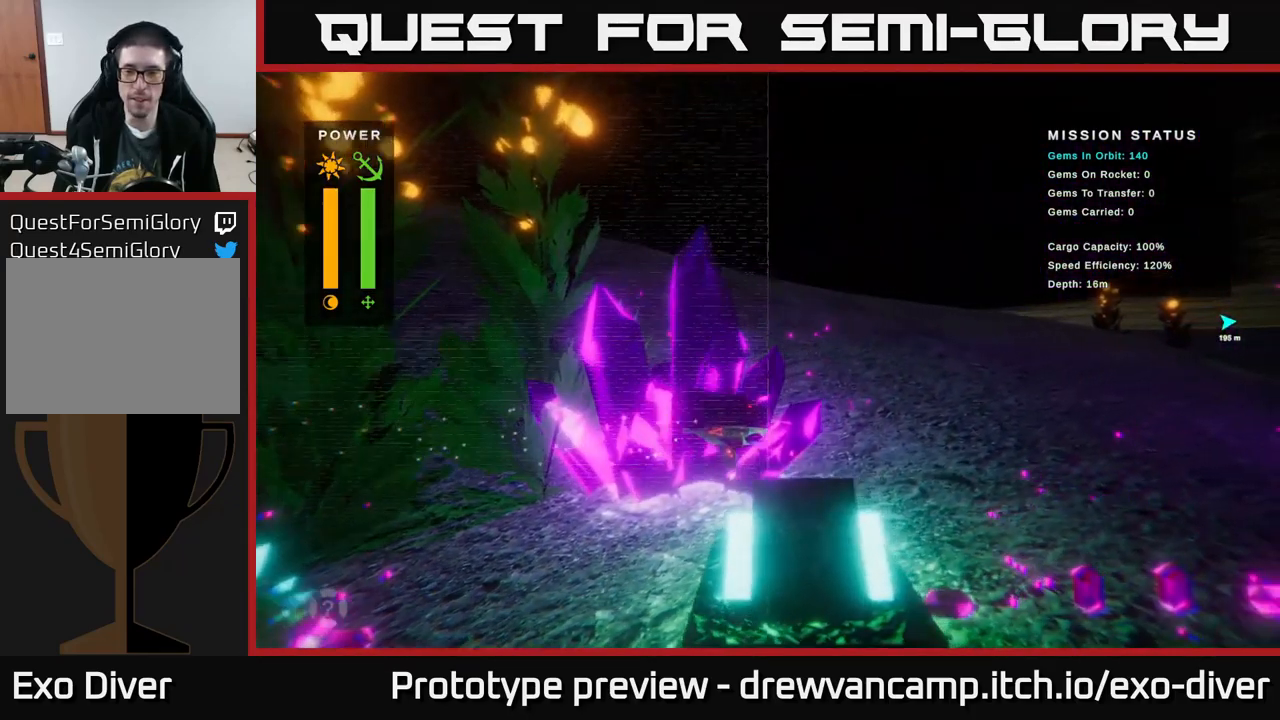
{"buttons": [], "left_stick": "down", "right_stick": "center", "events": [[416, "left_stick", "down"]]}
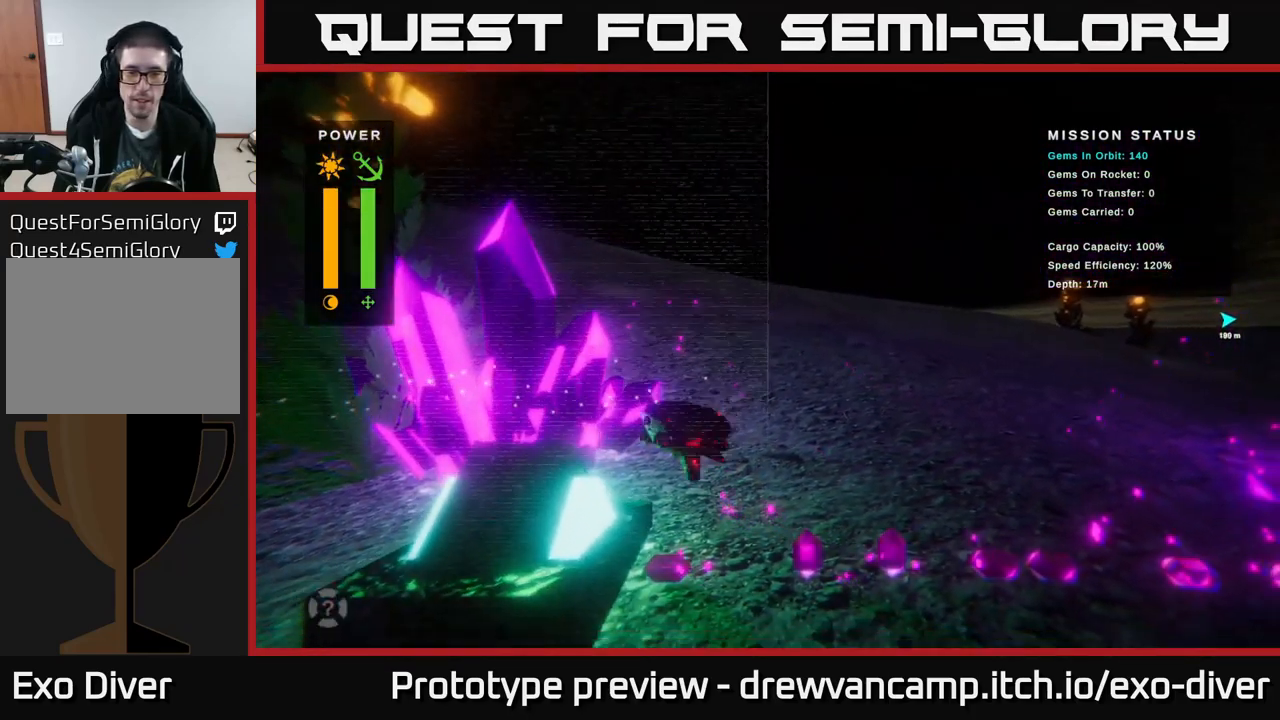
{"buttons": [], "left_stick": "down-right", "right_stick": "center", "events": [[16, "left_stick", "down-left"], [200, "left_stick", "down-right"]]}
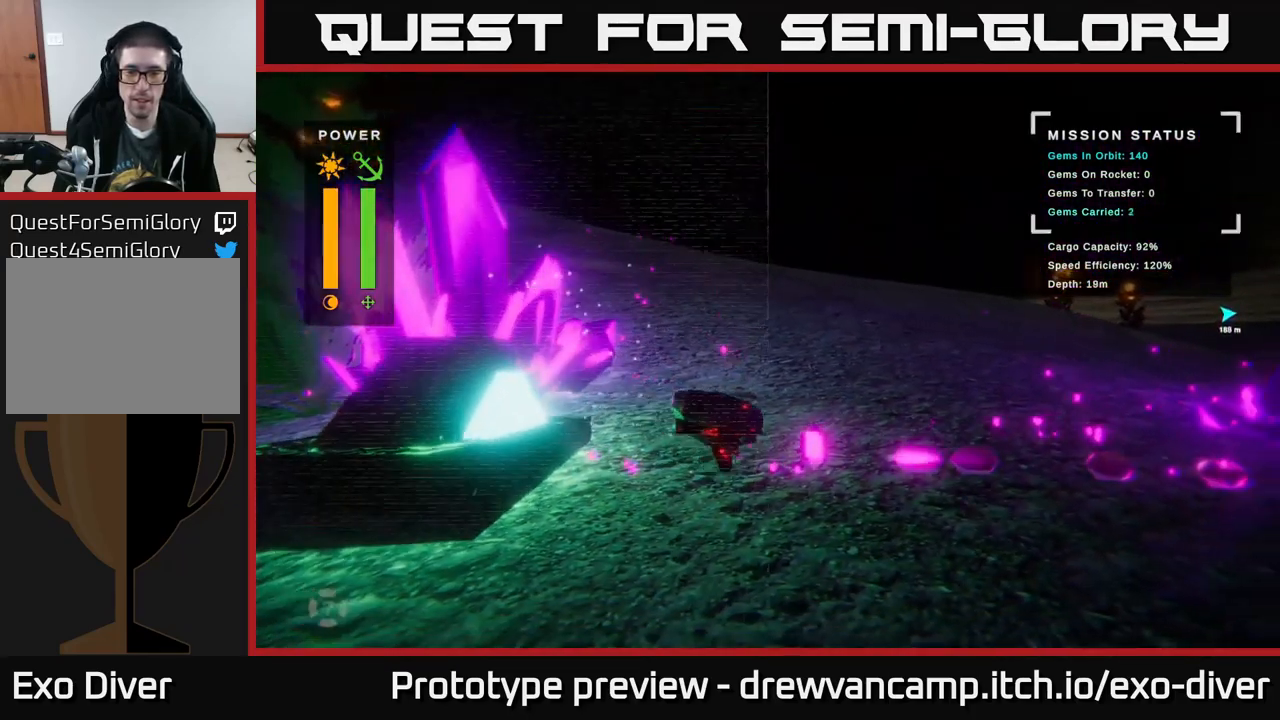
{"buttons": [], "left_stick": "down-right", "right_stick": "center", "events": []}
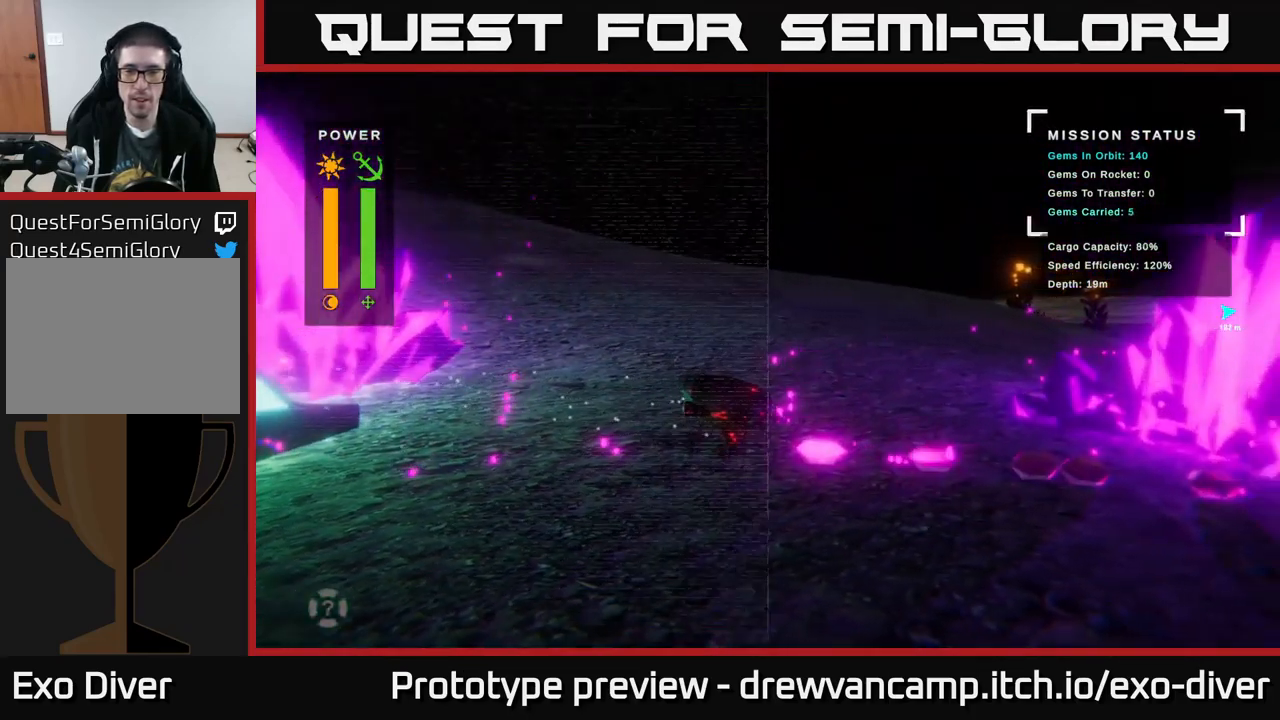
{"buttons": [], "left_stick": "down-right", "right_stick": "center", "events": []}
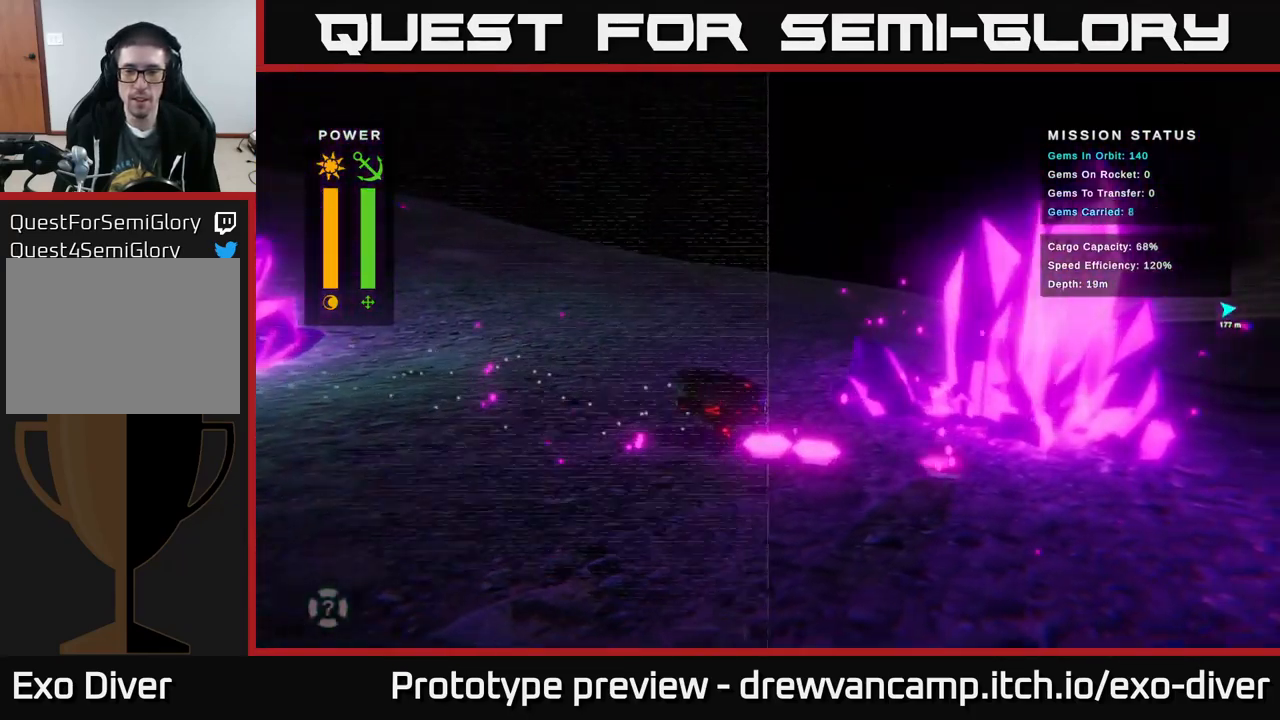
{"buttons": [], "left_stick": "down-right", "right_stick": "center", "events": []}
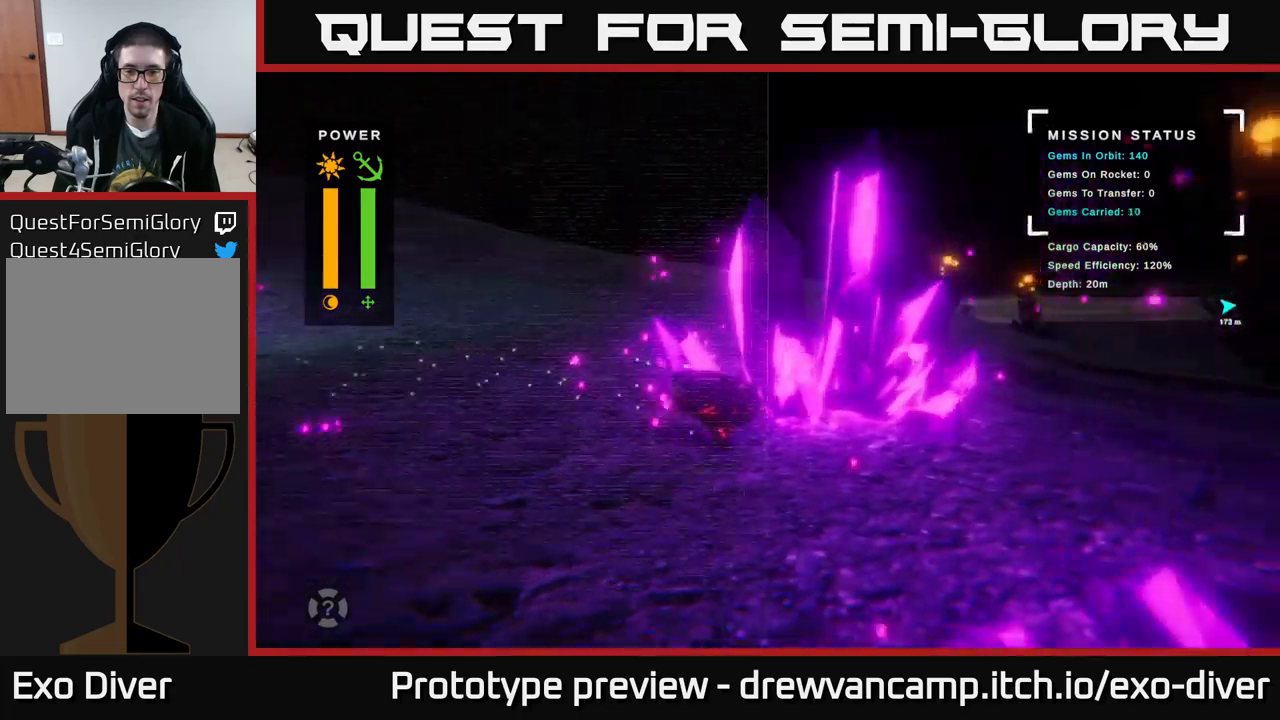
{"buttons": [], "left_stick": "down-right", "right_stick": "center", "events": []}
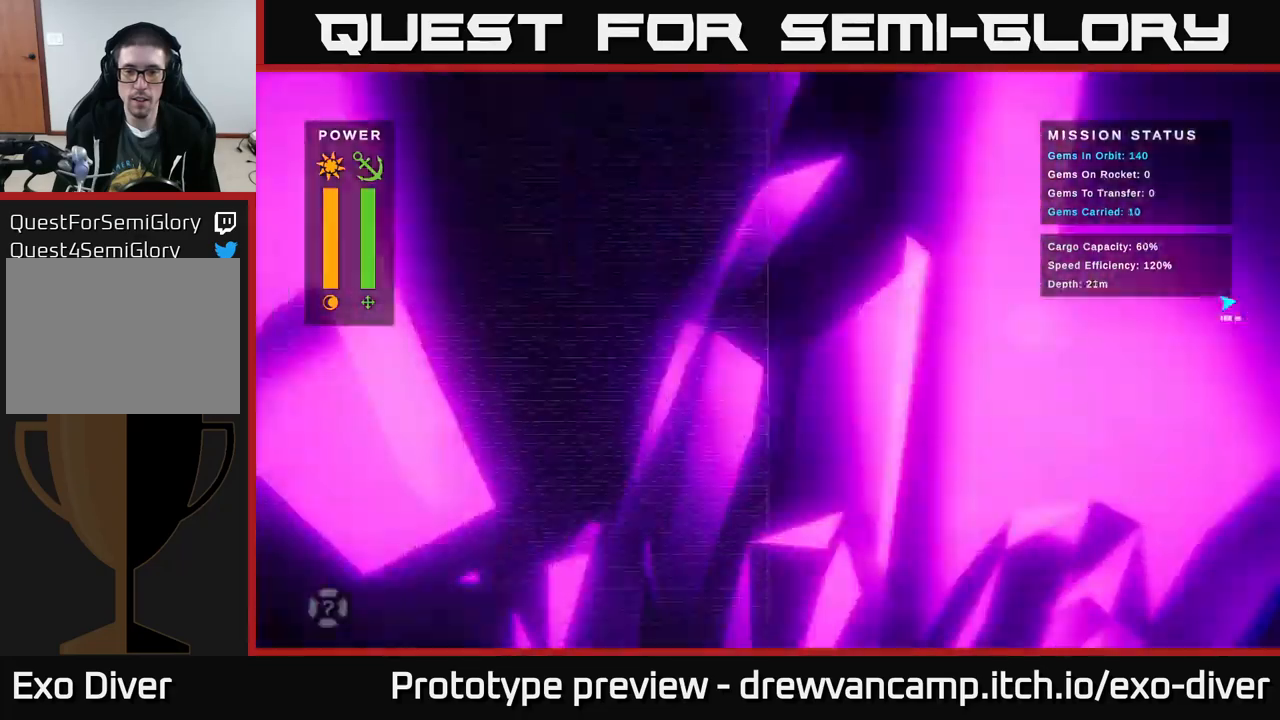
{"buttons": [], "left_stick": "down-right", "right_stick": "center", "events": []}
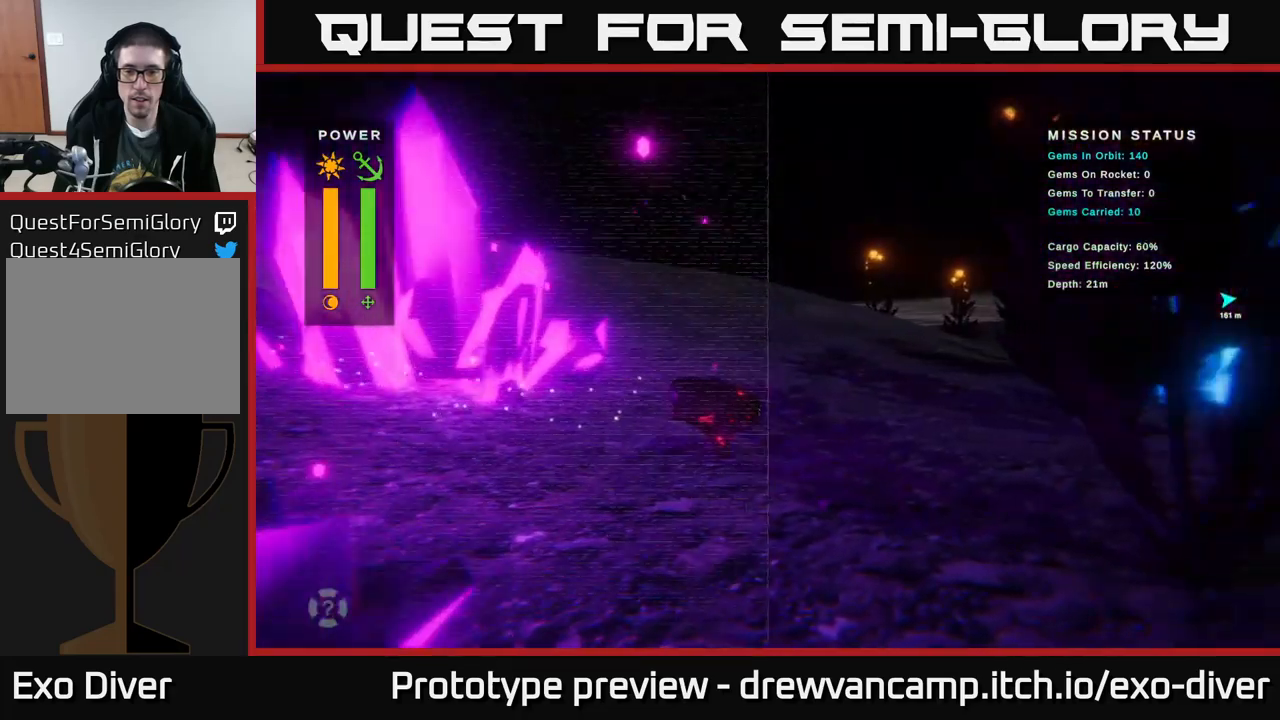
{"buttons": [], "left_stick": "down-right", "right_stick": "center", "events": []}